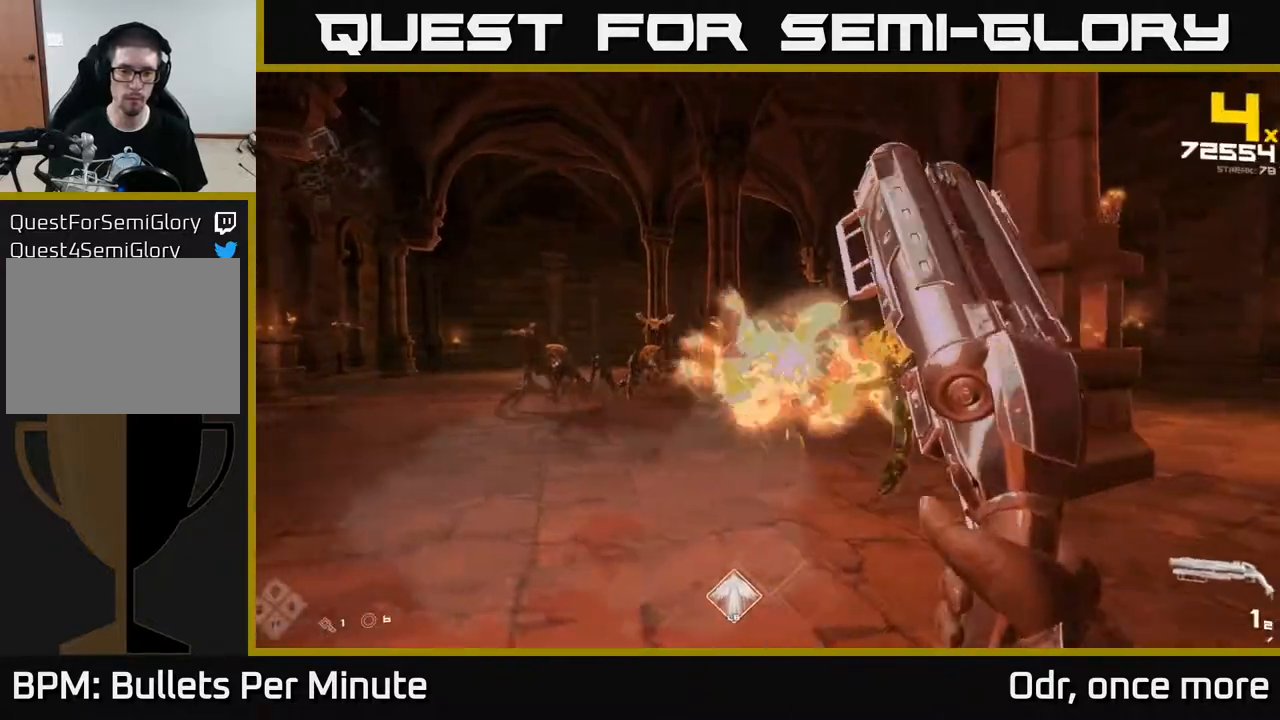
Gameplay with a controller (Xbox layout); each line is a JSON object with the inputs held at the frame after it. "events" lists button and stick changes between this image and that frame as [ms after this image, input, new state], when the widget could be followed in between.
{"buttons": [], "left_stick": "up-left", "right_stick": "center", "events": [[17, "right_stick", "left"], [183, "right_stick", "center"], [200, "R2", "down"], [200, "left_stick", "up"], [300, "R2", "up"], [317, "left_stick", "up-left"]]}
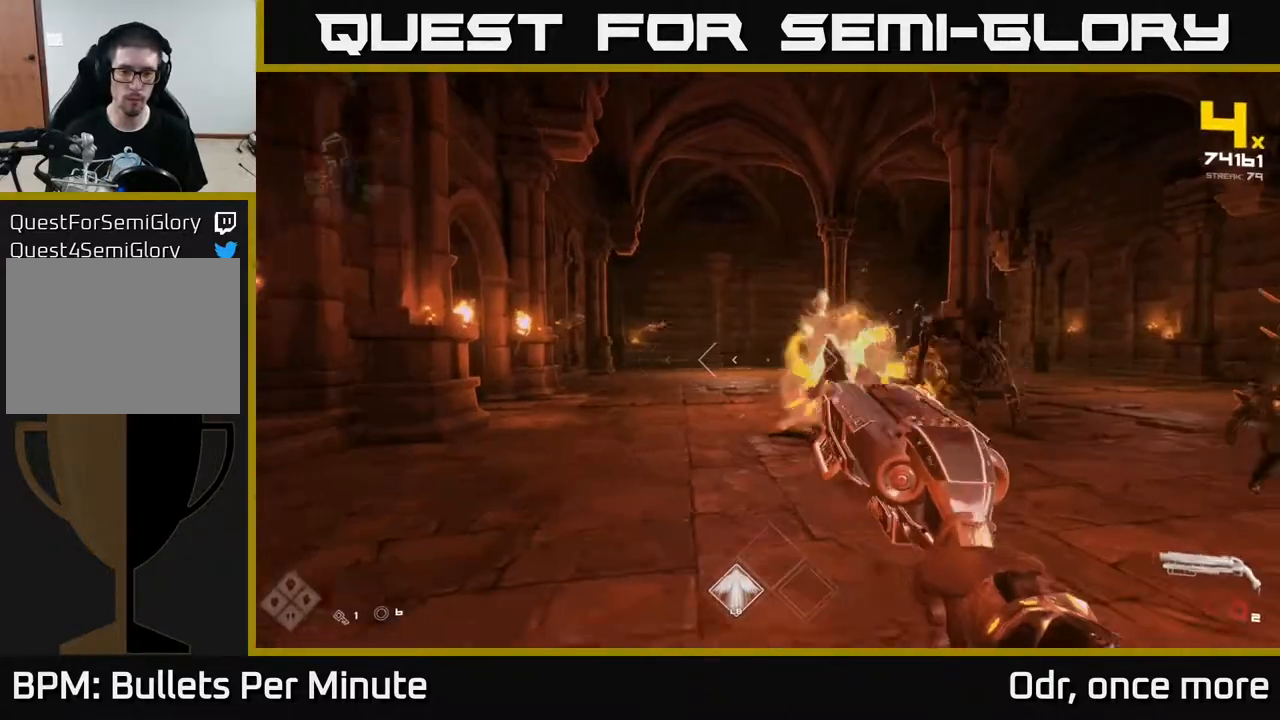
{"buttons": [], "left_stick": "up-left", "right_stick": "center", "events": [[17, "R1", "down"], [133, "R1", "up"], [333, "R1", "down"], [433, "R1", "up"]]}
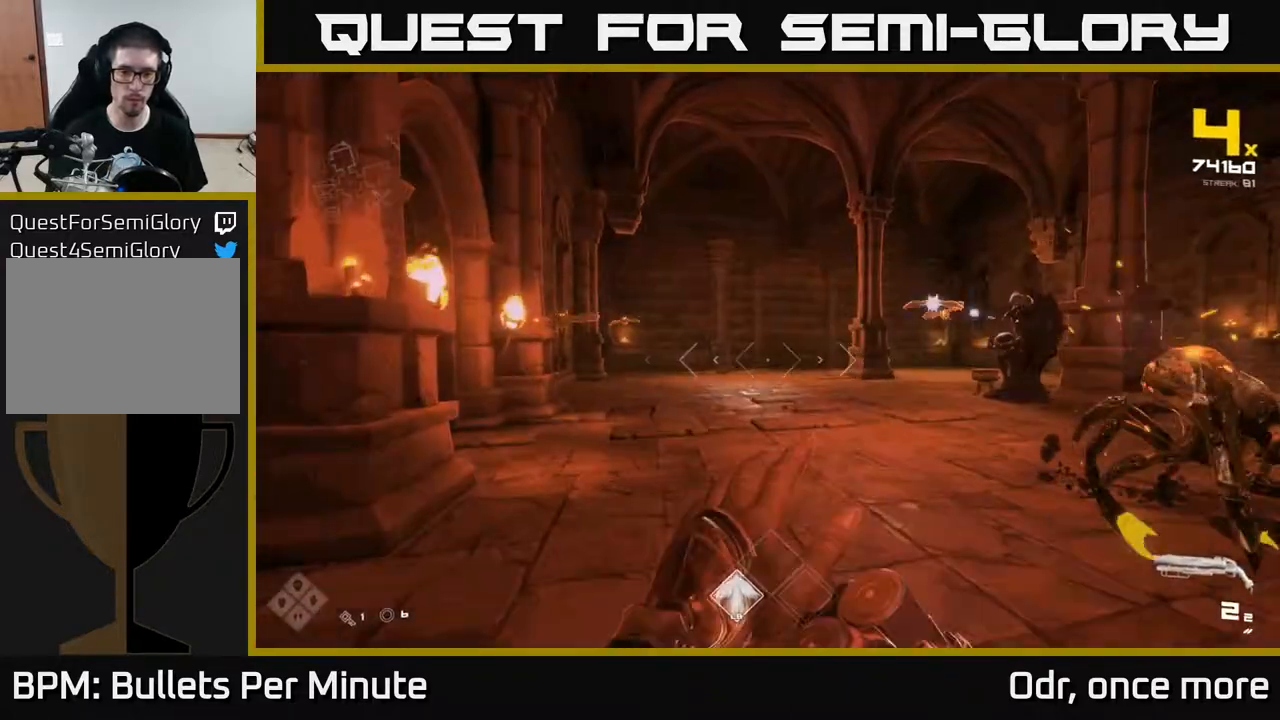
{"buttons": [], "left_stick": "up-right", "right_stick": "down-right", "events": [[17, "left_stick", "up"], [100, "A", "down"], [217, "A", "up"], [233, "A", "down"], [300, "left_stick", "up-right"], [383, "A", "up"], [483, "right_stick", "down-right"]]}
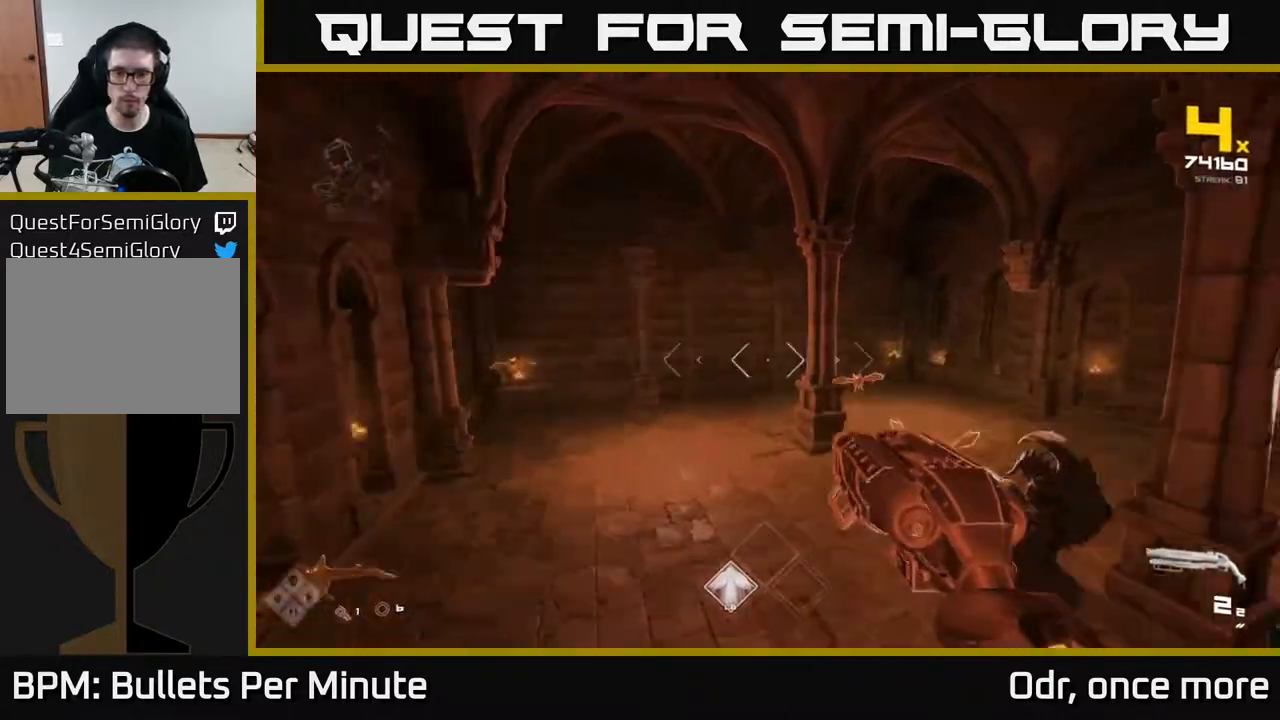
{"buttons": ["R2"], "left_stick": "up-left", "right_stick": "center", "events": [[100, "left_stick", "up"], [117, "R2", "down"], [167, "right_stick", "center"], [217, "R2", "up"], [300, "left_stick", "up-left"], [400, "right_stick", "left"], [433, "R2", "down"], [467, "right_stick", "center"]]}
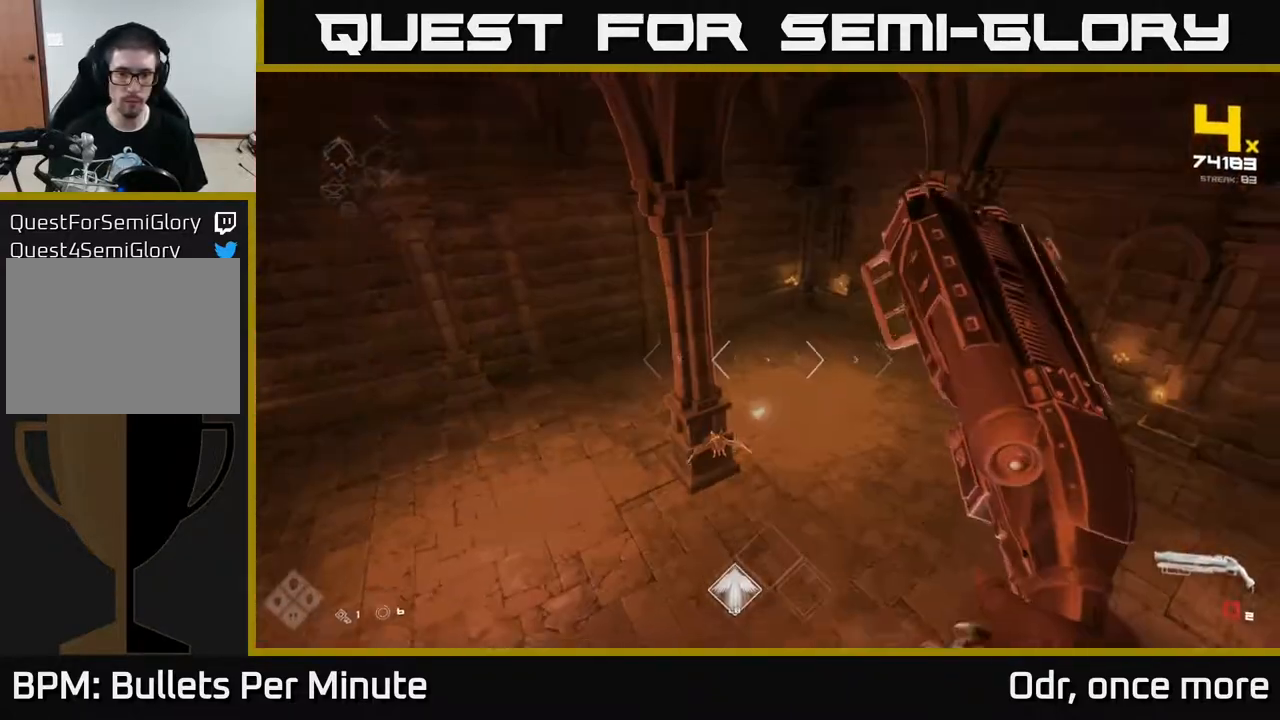
{"buttons": [], "left_stick": "left", "right_stick": "right", "events": [[50, "R2", "up"], [67, "left_stick", "left"], [167, "right_stick", "down-right"], [283, "R1", "down"], [283, "right_stick", "right"], [367, "R1", "up"]]}
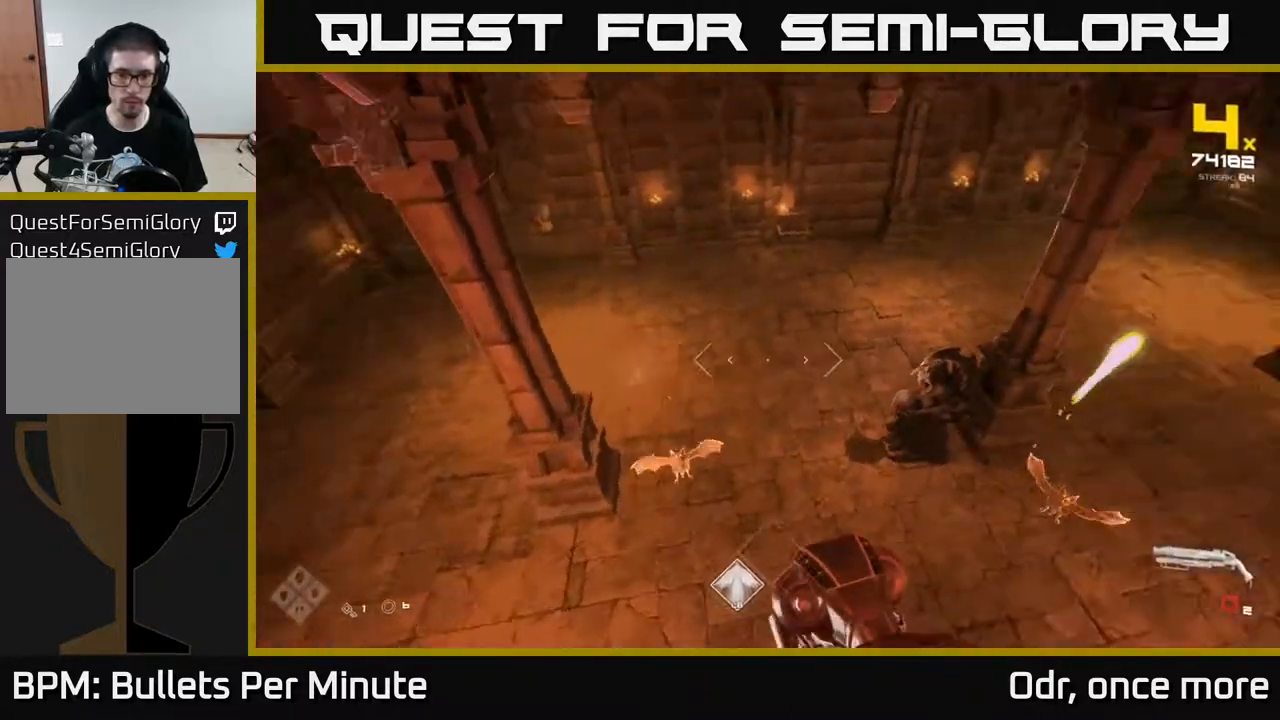
{"buttons": ["R2"], "left_stick": "center", "right_stick": "center", "events": [[67, "R1", "down"], [167, "R1", "up"], [200, "right_stick", "center"], [467, "R2", "down"], [500, "left_stick", "center"]]}
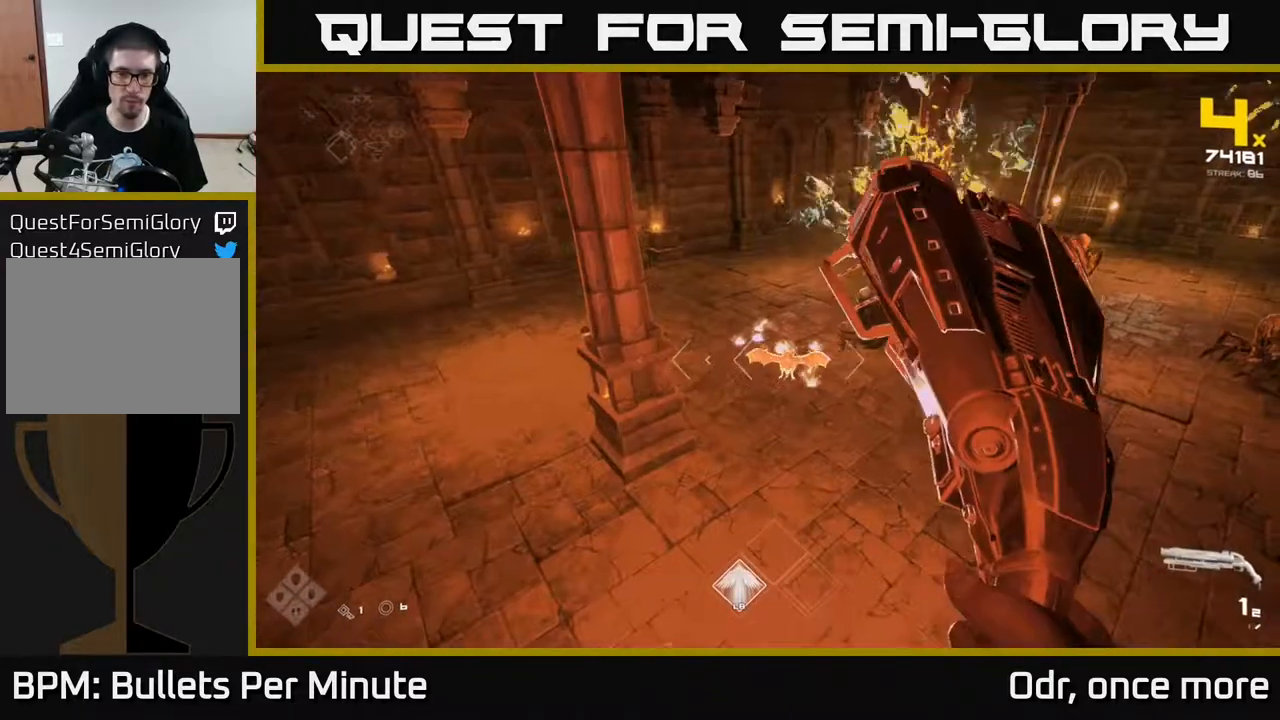
{"buttons": [], "left_stick": "left", "right_stick": "center", "events": [[83, "R2", "up"], [100, "left_stick", "left"], [100, "right_stick", "right"], [267, "R2", "down"], [283, "right_stick", "center"], [367, "R2", "up"]]}
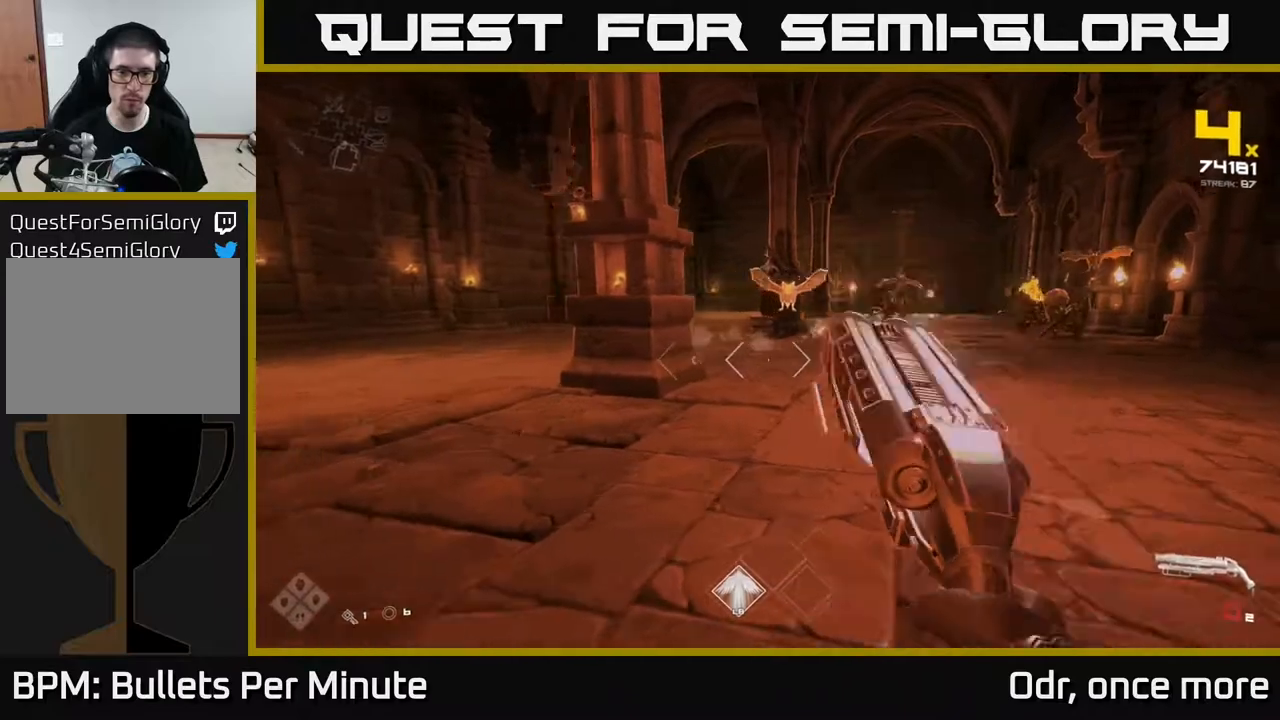
{"buttons": [], "left_stick": "center", "right_stick": "center", "events": [[50, "right_stick", "right"], [100, "R1", "down"], [167, "right_stick", "center"], [200, "R1", "up"], [317, "left_stick", "center"], [400, "R1", "down"], [400, "right_stick", "up-right"], [467, "right_stick", "center"], [500, "R1", "up"]]}
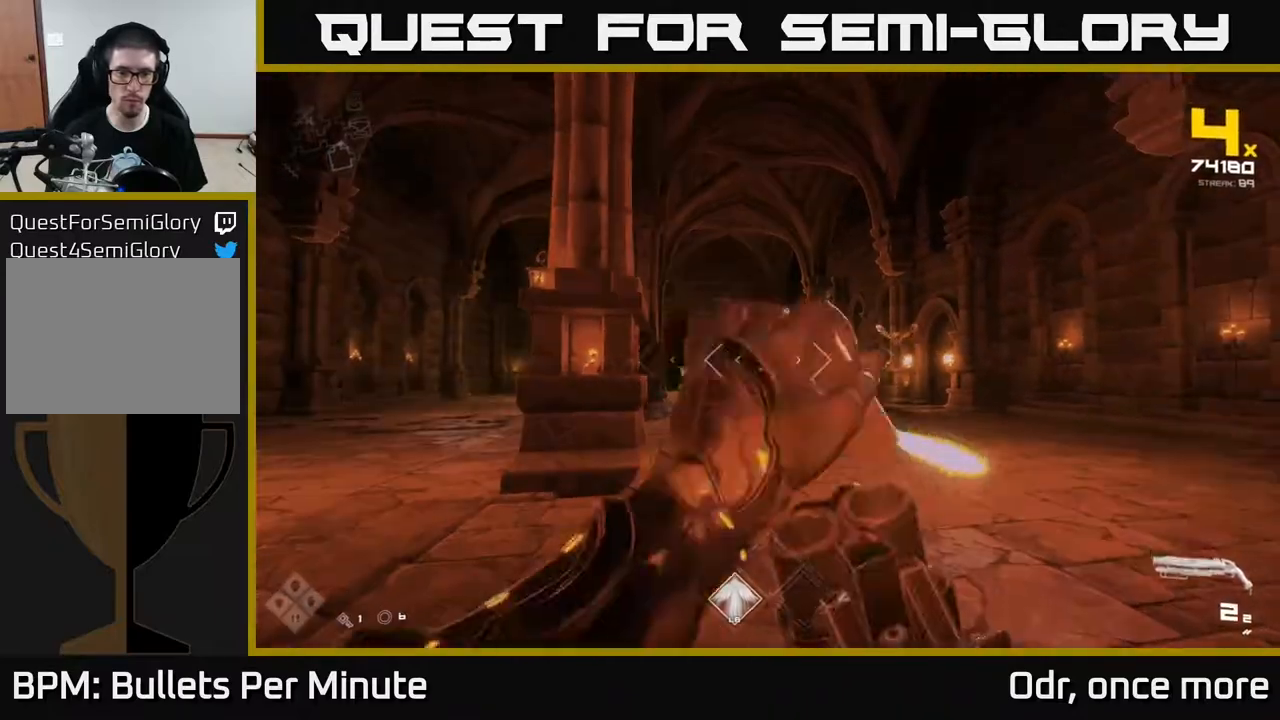
{"buttons": [], "left_stick": "left", "right_stick": "right", "events": [[67, "left_stick", "up-left"], [183, "left_stick", "center"], [333, "R2", "down"], [433, "R2", "up"], [450, "left_stick", "left"], [450, "right_stick", "right"]]}
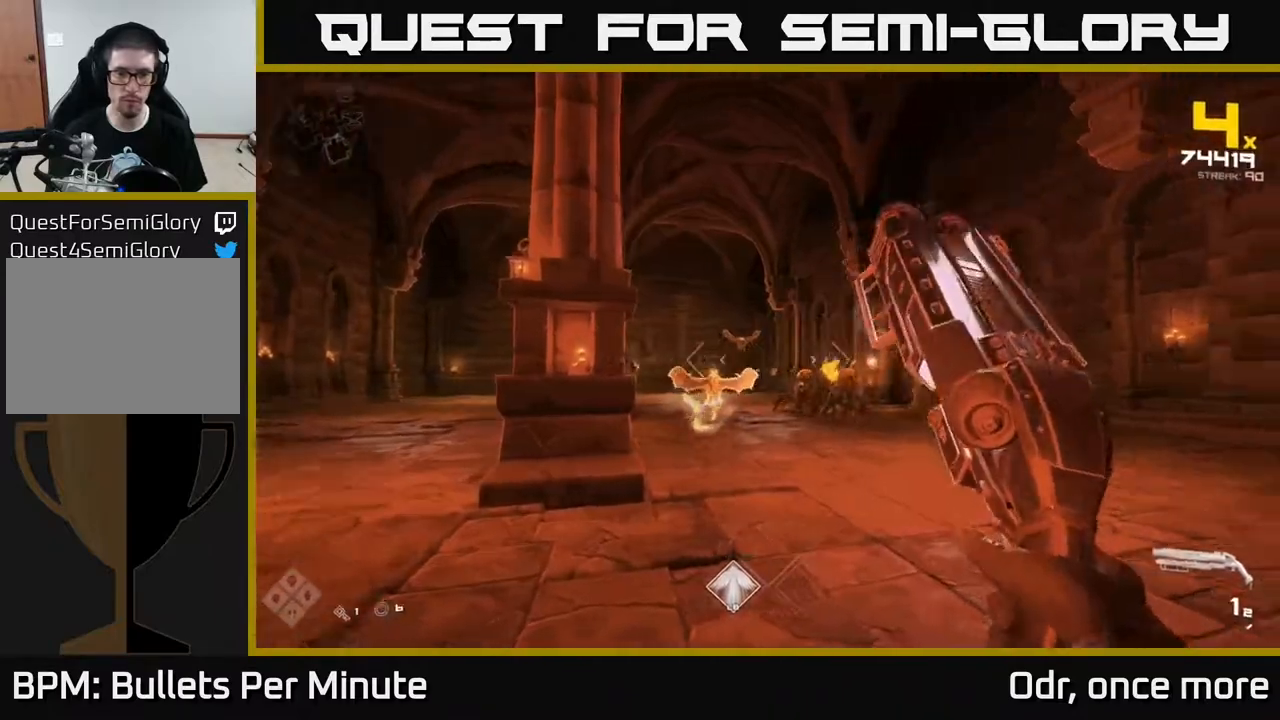
{"buttons": ["R1"], "left_stick": "left", "right_stick": "right", "events": [[100, "right_stick", "center"], [150, "R2", "down"], [233, "R2", "up"], [417, "right_stick", "right"], [483, "R1", "down"]]}
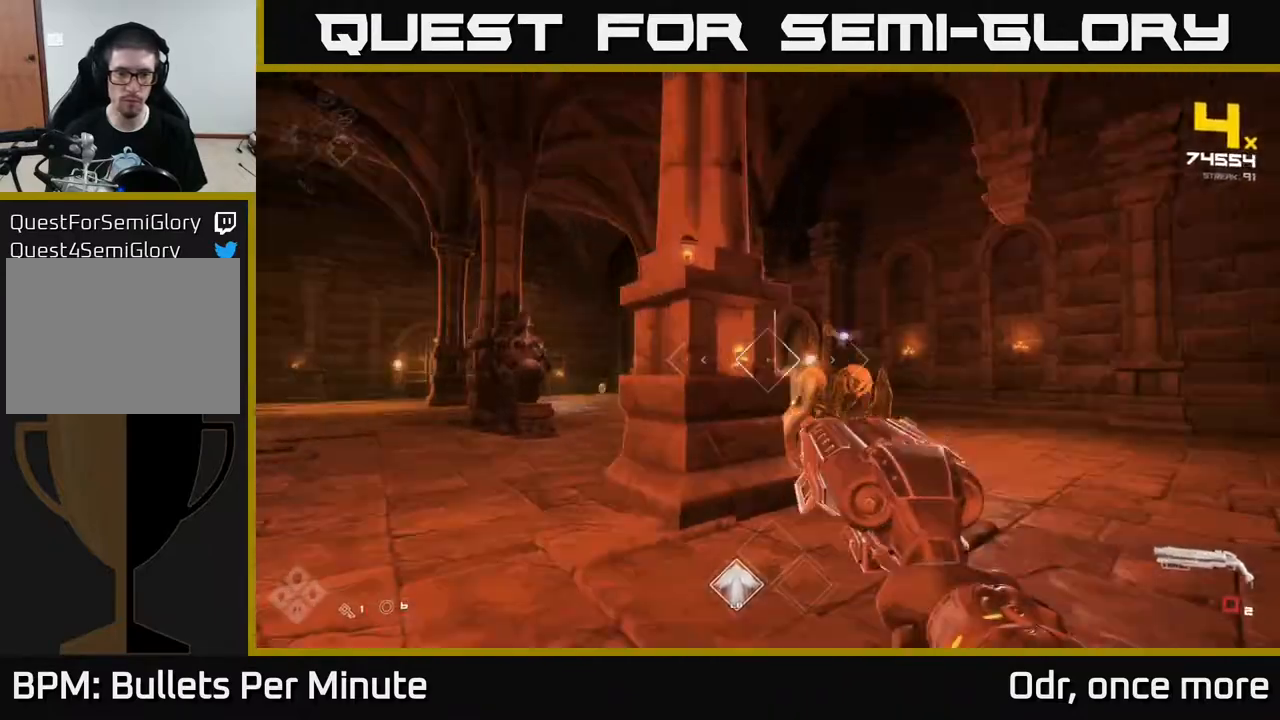
{"buttons": [], "left_stick": "up-left", "right_stick": "center", "events": [[83, "right_stick", "center"], [100, "R1", "up"], [283, "R1", "down"], [283, "left_stick", "up-left"], [433, "R1", "up"]]}
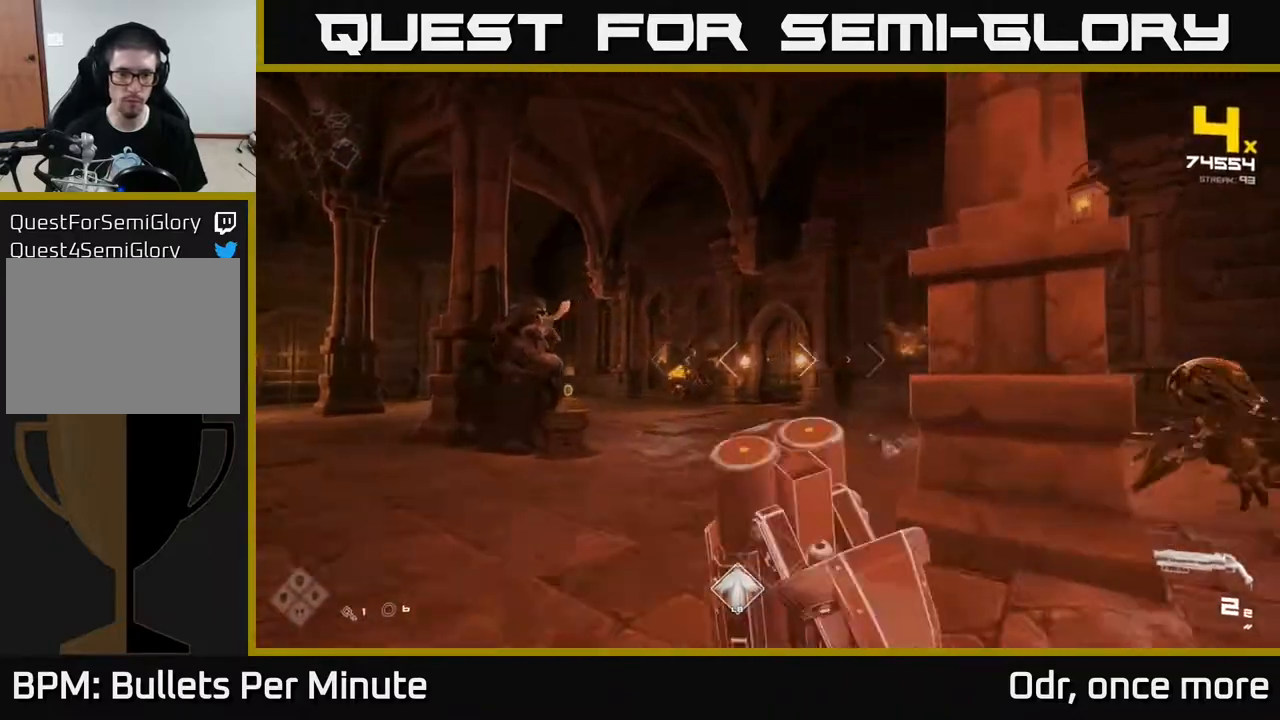
{"buttons": [], "left_stick": "up-left", "right_stick": "up-left", "events": [[117, "right_stick", "left"], [183, "R2", "down"], [233, "right_stick", "center"], [300, "R2", "up"], [433, "right_stick", "up-left"]]}
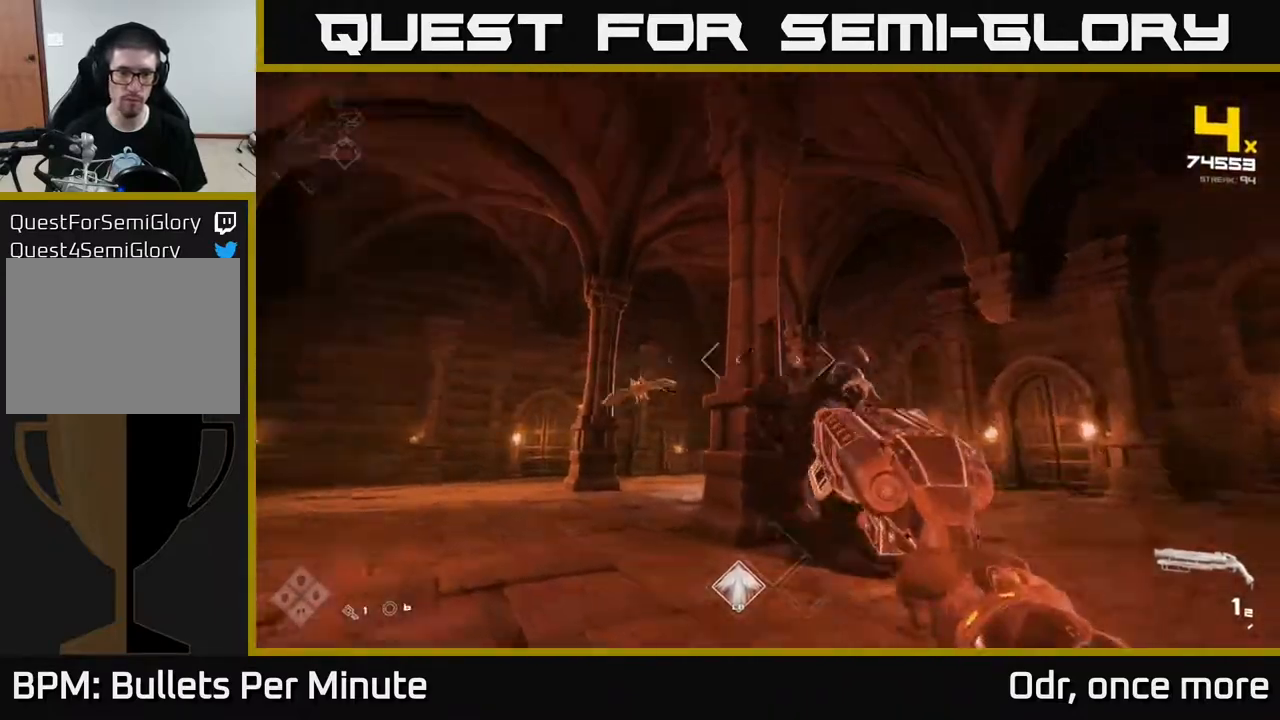
{"buttons": [], "left_stick": "up-left", "right_stick": "right", "events": [[50, "right_stick", "center"], [233, "left_stick", "left"], [300, "right_stick", "left"], [350, "R2", "down"], [383, "left_stick", "up-left"], [400, "right_stick", "center"], [450, "R2", "up"], [500, "right_stick", "right"]]}
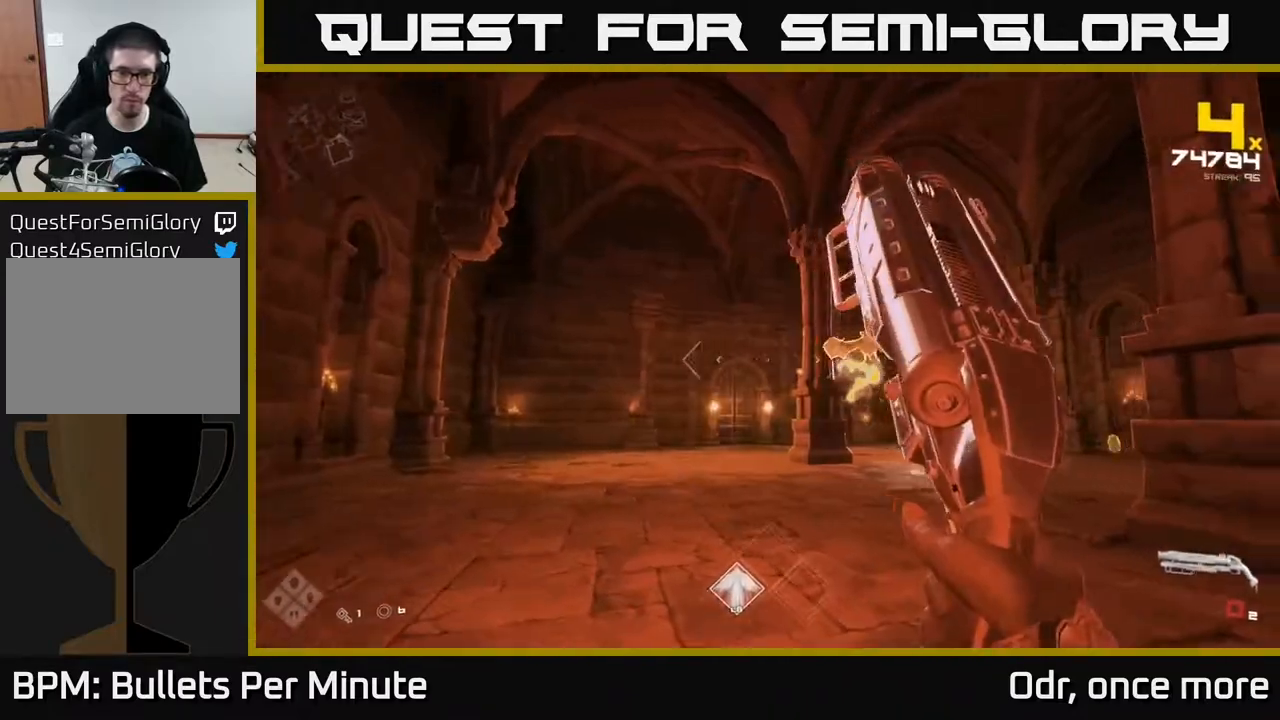
{"buttons": ["R1"], "left_stick": "left", "right_stick": "right", "events": [[217, "right_stick", "center"], [250, "left_stick", "left"], [400, "right_stick", "right"], [433, "R1", "down"]]}
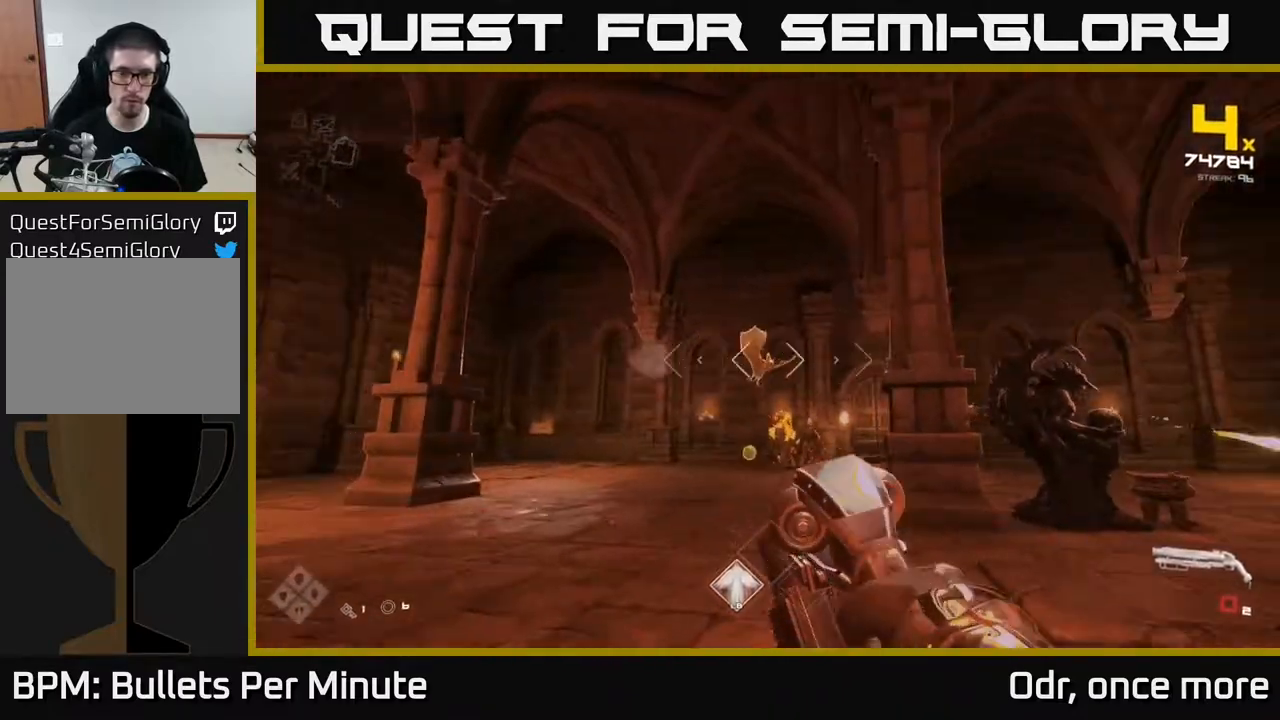
{"buttons": [], "left_stick": "down-left", "right_stick": "center", "events": [[83, "R1", "up"], [117, "right_stick", "center"], [383, "R2", "down"], [483, "R2", "up"], [500, "left_stick", "down-left"]]}
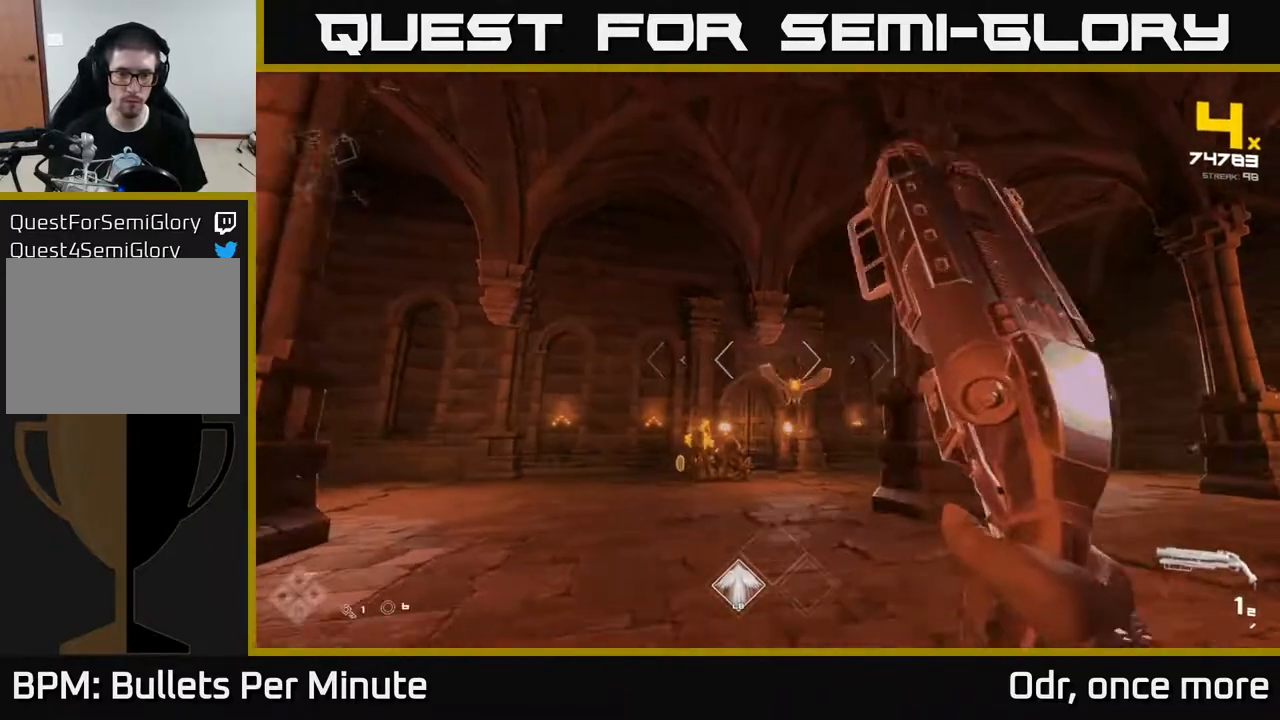
{"buttons": ["R1"], "left_stick": "down", "right_stick": "center", "events": [[133, "right_stick", "right"], [183, "R2", "down"], [267, "R2", "up"], [300, "right_stick", "center"], [400, "left_stick", "down"], [500, "R1", "down"]]}
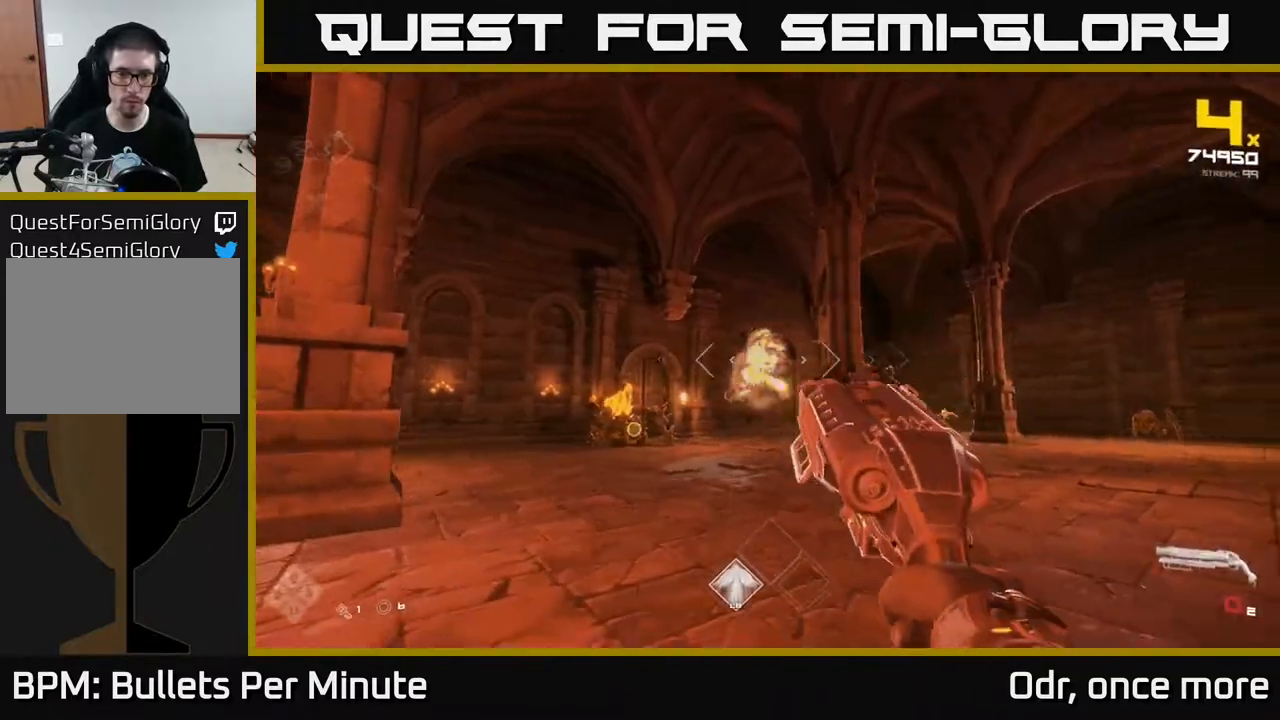
{"buttons": [], "left_stick": "left", "right_stick": "center", "events": [[33, "right_stick", "down-right"], [83, "left_stick", "left"], [100, "right_stick", "center"], [133, "R1", "up"], [317, "R1", "down"], [450, "R1", "up"]]}
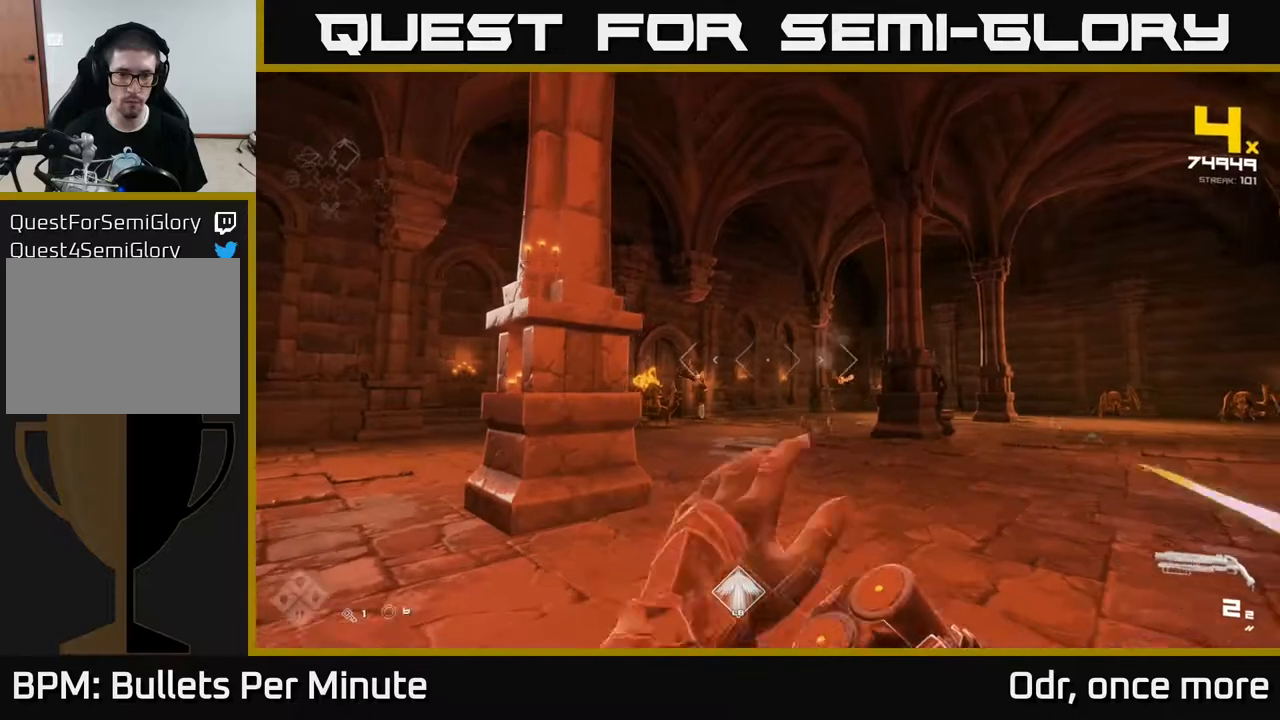
{"buttons": [], "left_stick": "up-left", "right_stick": "center", "events": [[200, "L1", "down"], [267, "left_stick", "up-left"], [367, "L1", "up"]]}
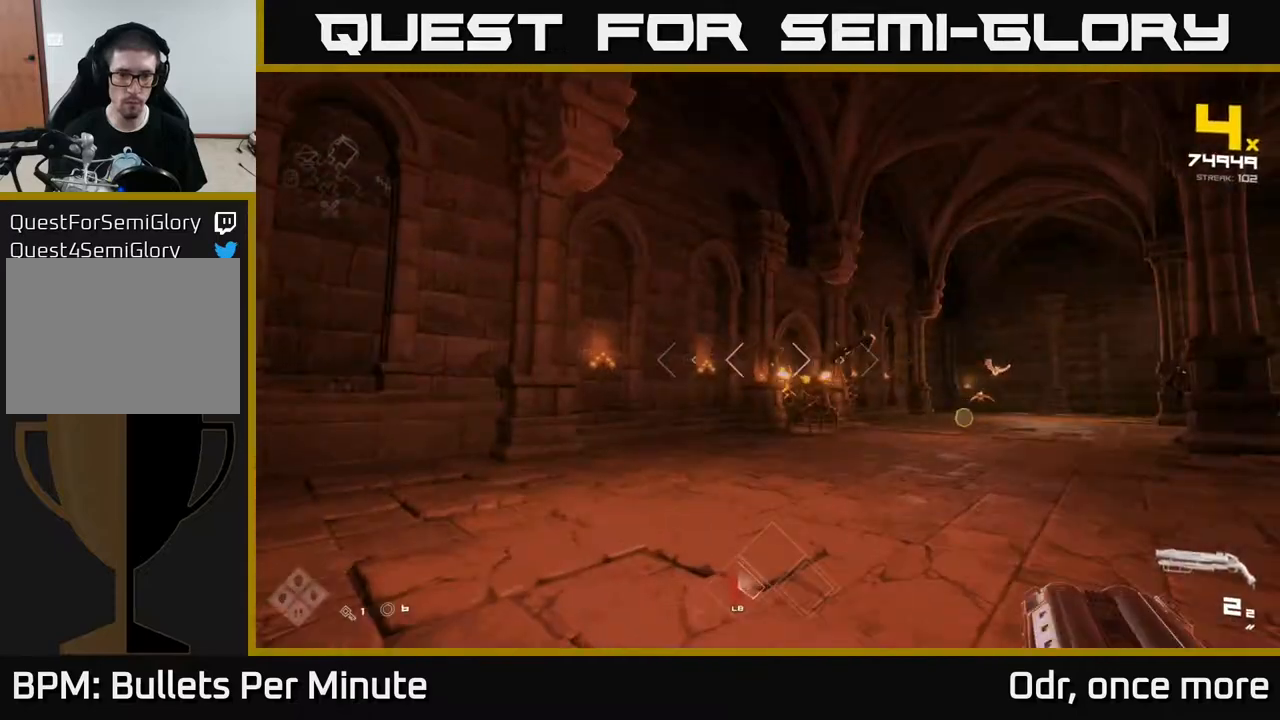
{"buttons": ["R2"], "left_stick": "left", "right_stick": "center", "events": [[83, "R2", "down"], [83, "left_stick", "up"], [100, "right_stick", "right"], [117, "R2", "up"], [183, "left_stick", "up-left"], [200, "right_stick", "center"], [483, "R2", "down"], [500, "left_stick", "left"]]}
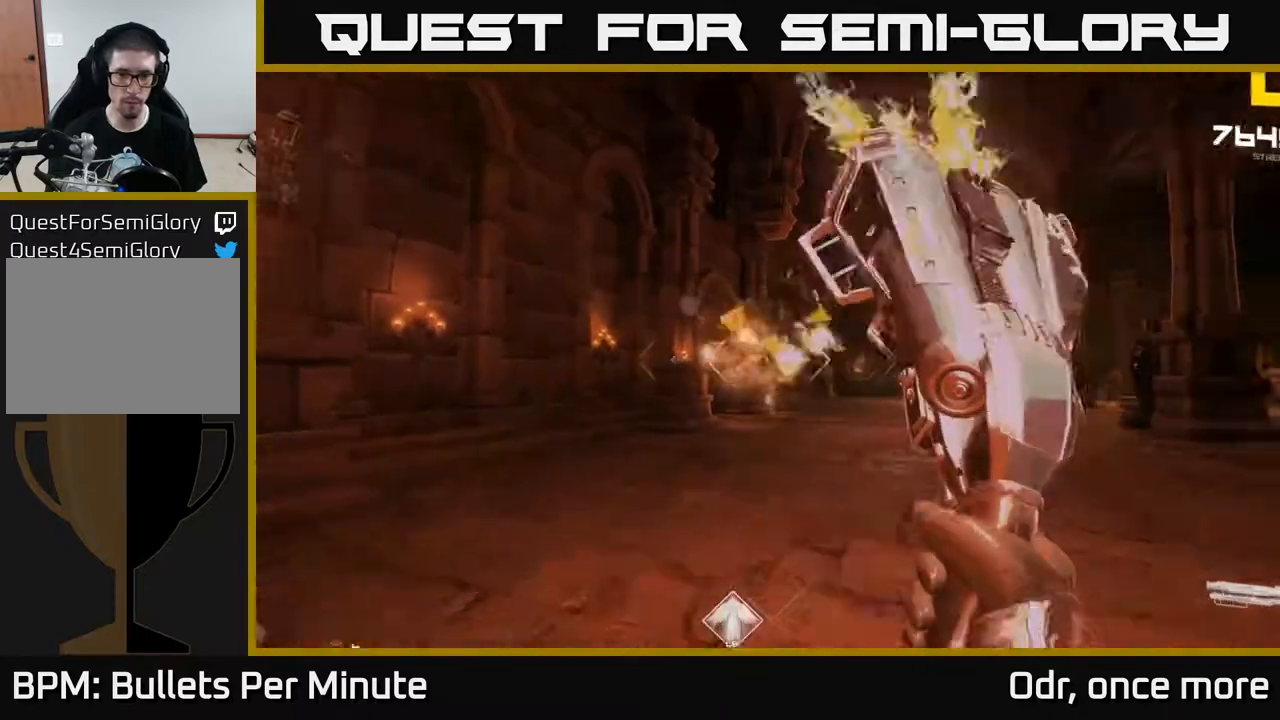
{"buttons": [], "left_stick": "right", "right_stick": "center", "events": [[17, "left_stick", "down-left"], [67, "R2", "up"], [150, "left_stick", "down"], [183, "right_stick", "right"], [283, "R1", "down"], [400, "R1", "up"], [450, "right_stick", "center"], [500, "left_stick", "right"]]}
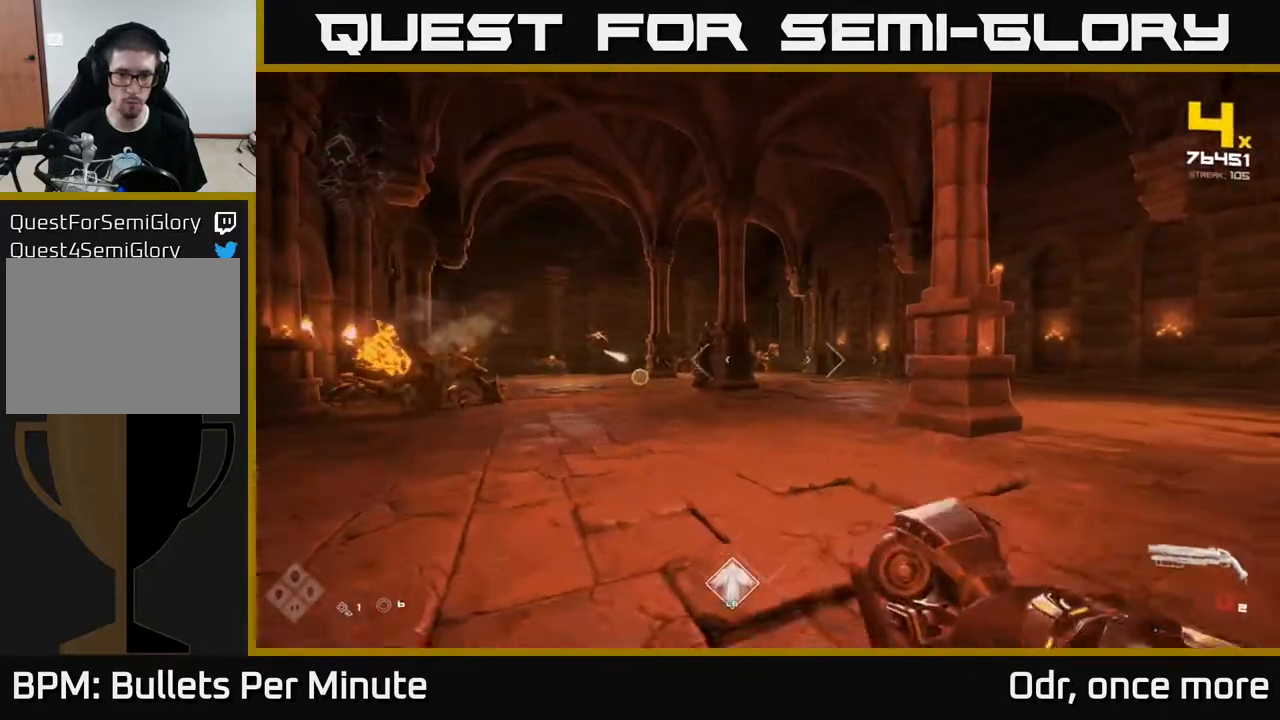
{"buttons": [], "left_stick": "up-left", "right_stick": "left", "events": [[50, "left_stick", "center"], [100, "R1", "down"], [250, "R1", "up"], [317, "left_stick", "up-left"], [400, "right_stick", "left"]]}
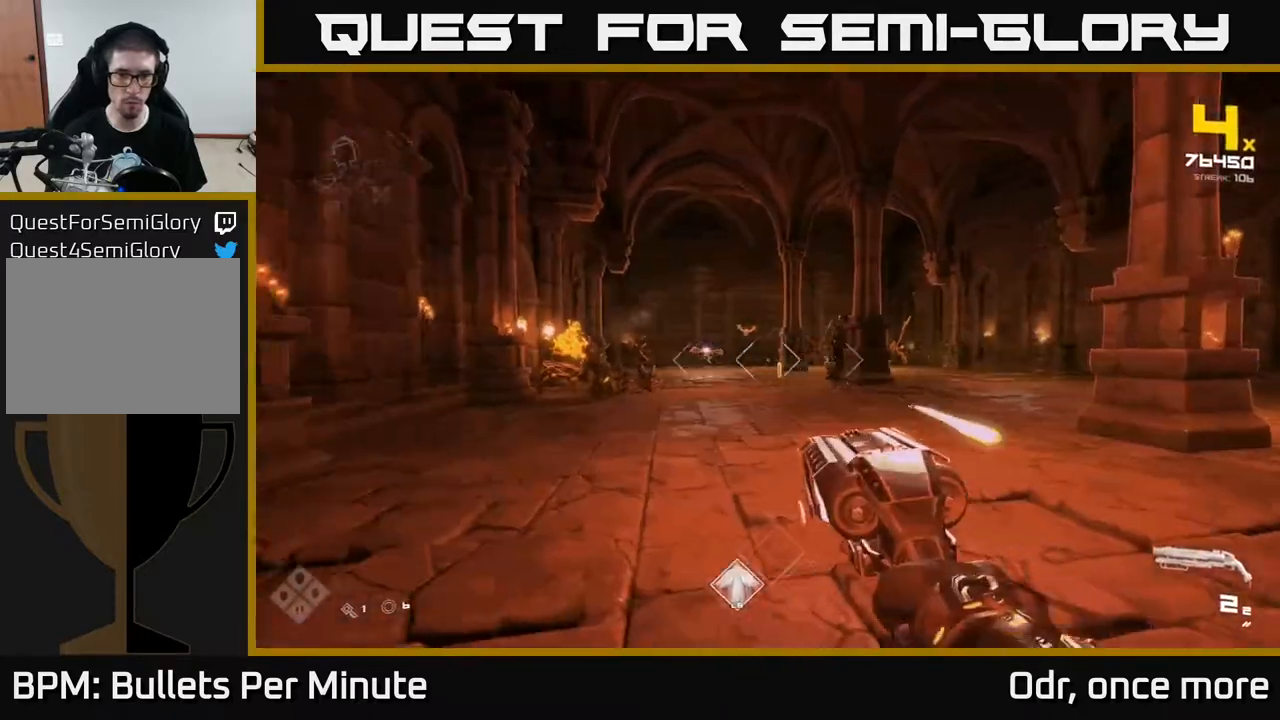
{"buttons": [], "left_stick": "down", "right_stick": "right", "events": [[117, "right_stick", "center"], [233, "right_stick", "left"], [300, "R2", "down"], [350, "left_stick", "up-right"], [350, "right_stick", "center"], [400, "R2", "up"], [400, "left_stick", "down-right"], [467, "left_stick", "down"], [483, "right_stick", "right"]]}
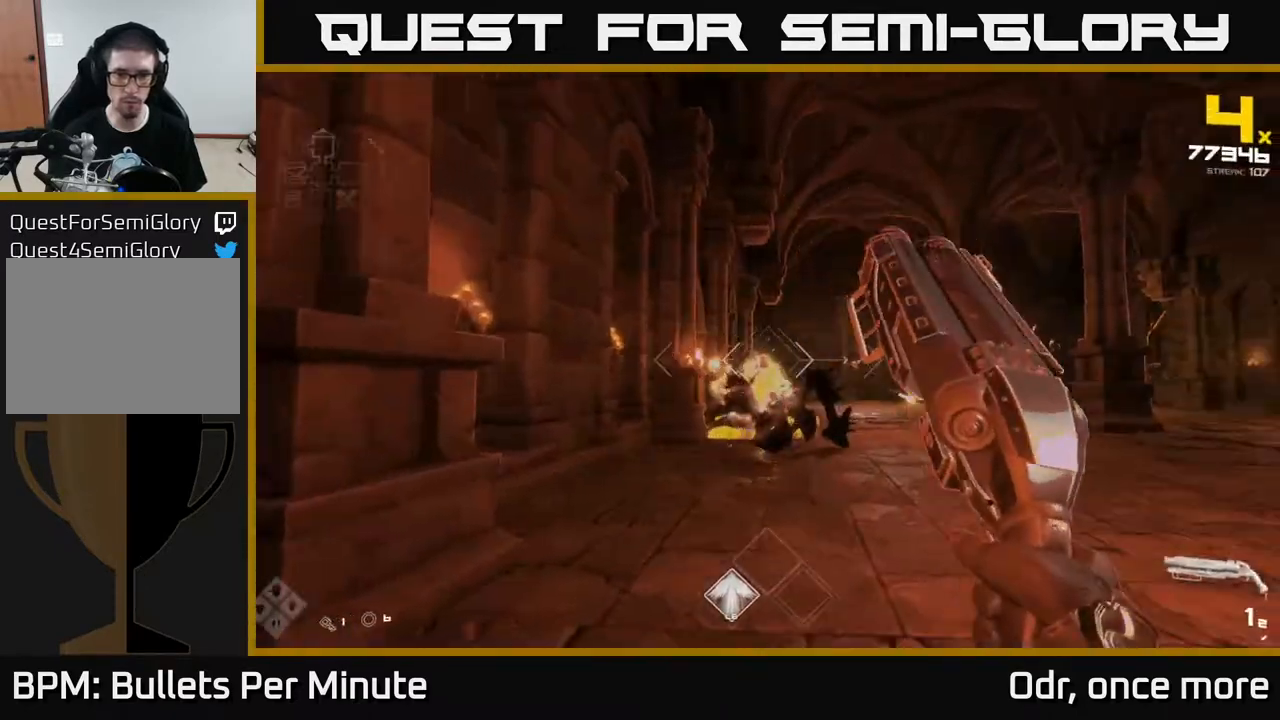
{"buttons": ["R1"], "left_stick": "left", "right_stick": "center", "events": [[50, "right_stick", "down-right"], [83, "left_stick", "down-left"], [117, "R2", "down"], [150, "right_stick", "center"], [183, "left_stick", "down"], [200, "R2", "up"], [283, "right_stick", "right"], [383, "left_stick", "left"], [450, "R1", "down"], [483, "right_stick", "center"]]}
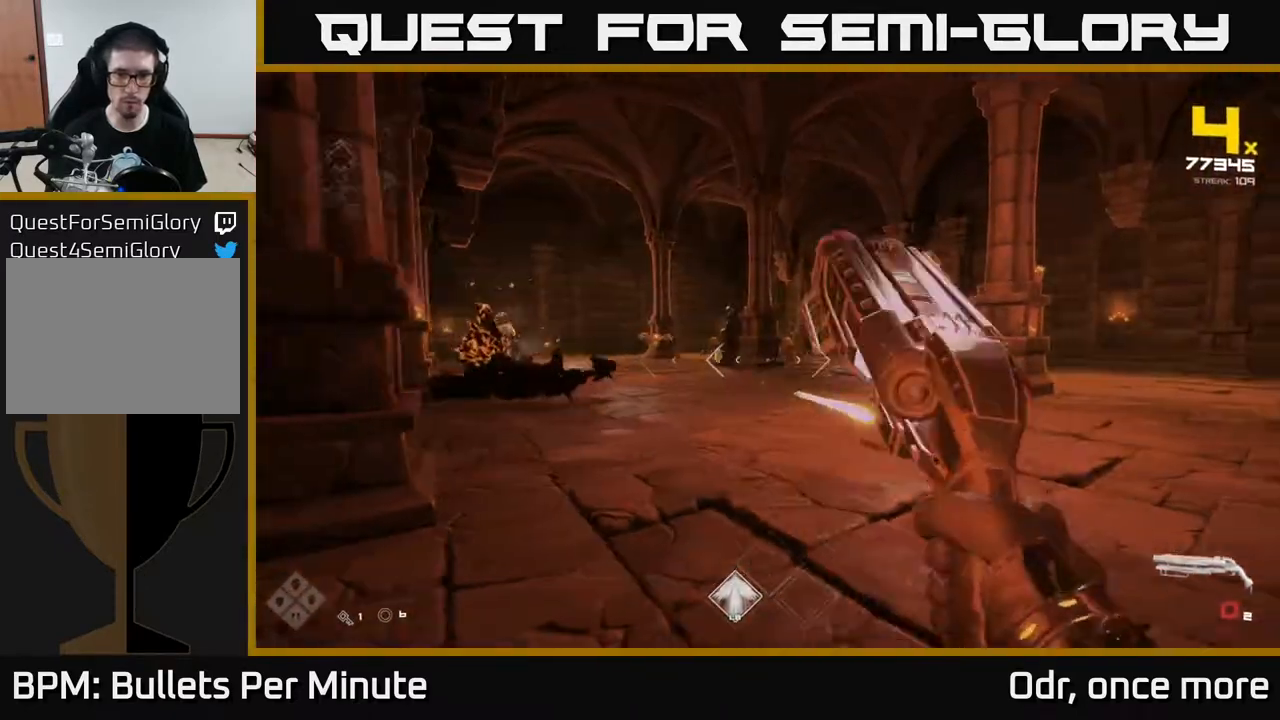
{"buttons": [], "left_stick": "up-right", "right_stick": "center", "events": [[50, "R1", "up"], [50, "left_stick", "center"], [283, "R1", "down"], [300, "left_stick", "up-right"], [400, "R1", "up"]]}
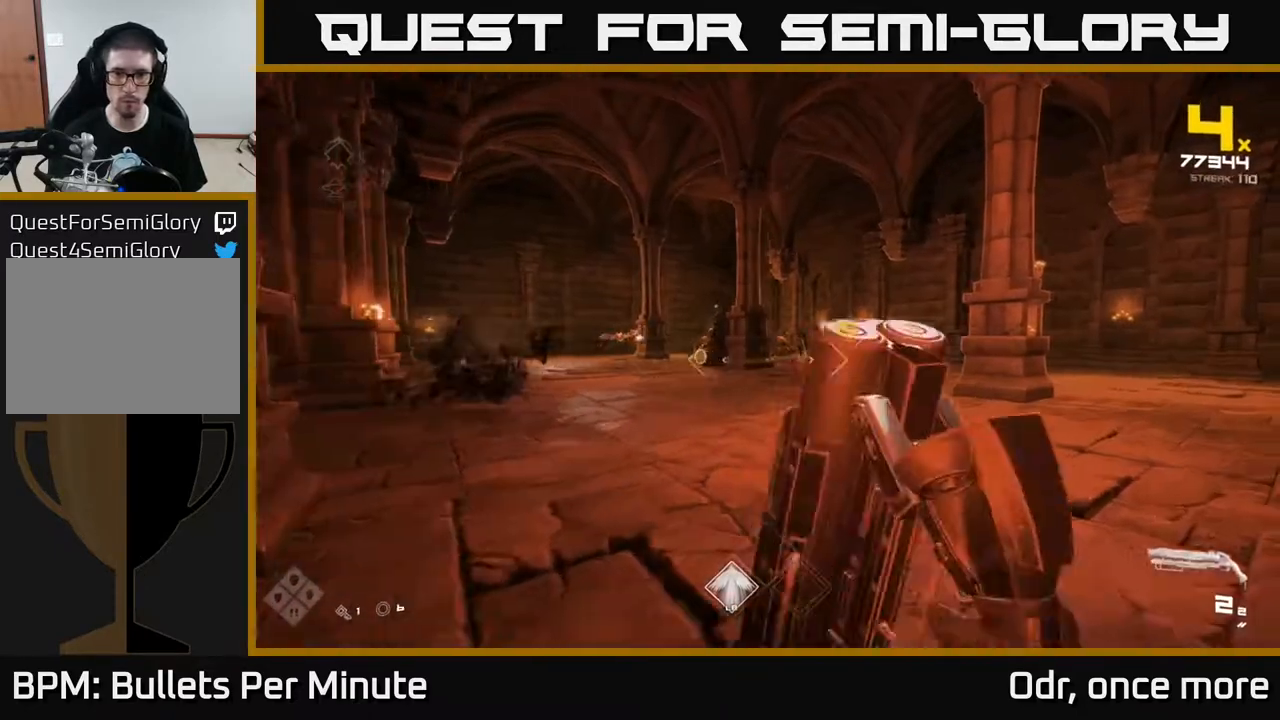
{"buttons": [], "left_stick": "up", "right_stick": "center", "events": [[183, "L1", "down"], [233, "right_stick", "left"], [300, "L1", "up"], [383, "left_stick", "up"], [433, "right_stick", "center"]]}
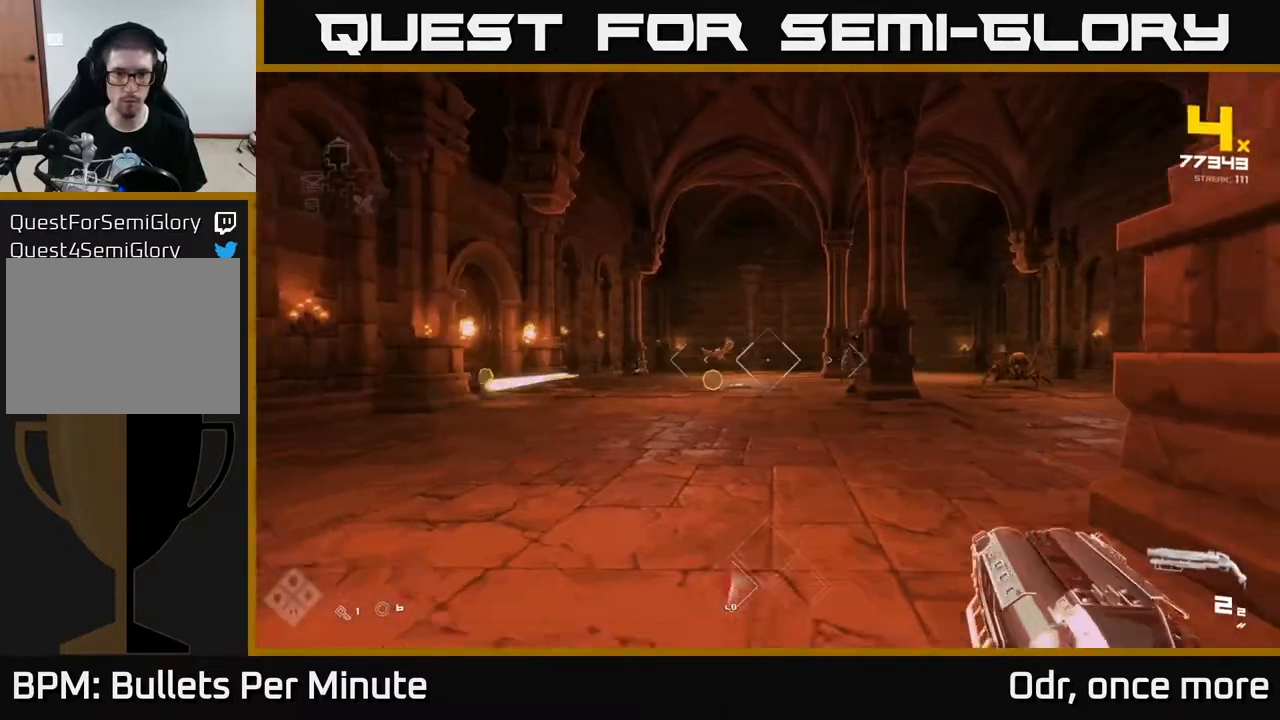
{"buttons": [], "left_stick": "up", "right_stick": "center", "events": []}
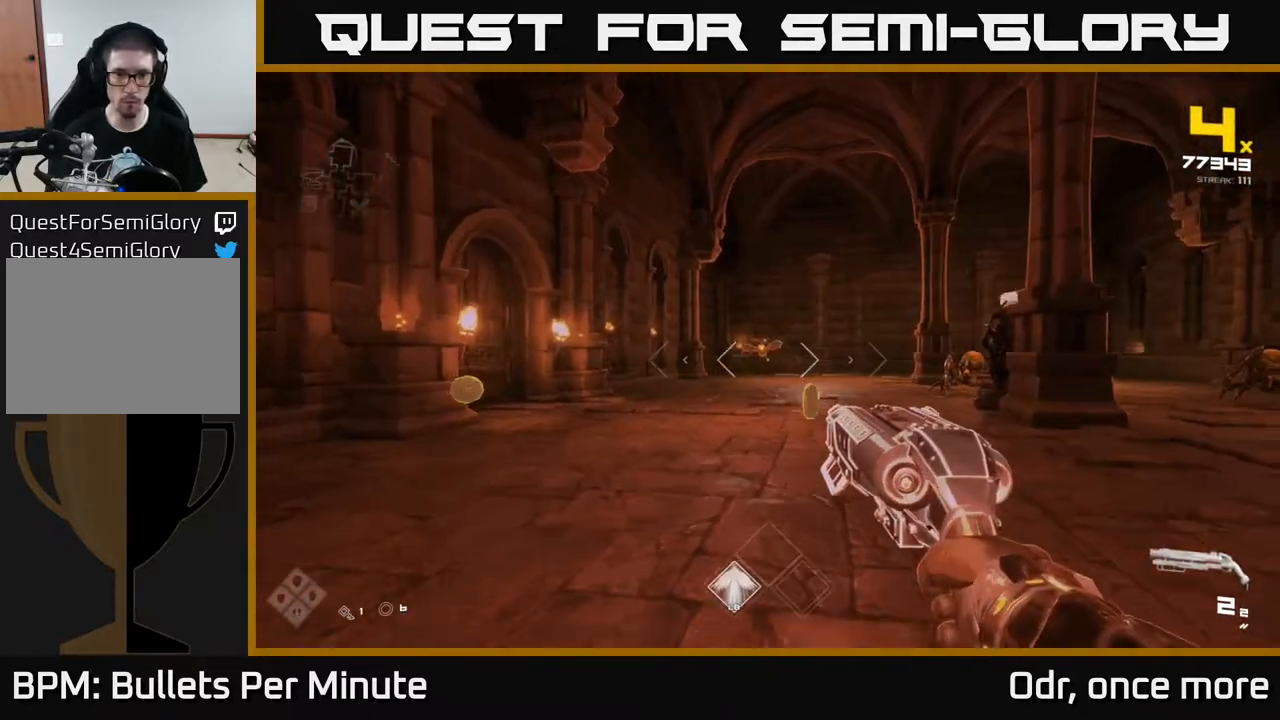
{"buttons": [], "left_stick": "up-left", "right_stick": "center", "events": [[183, "left_stick", "up-left"], [200, "R2", "down"], [267, "R2", "up"]]}
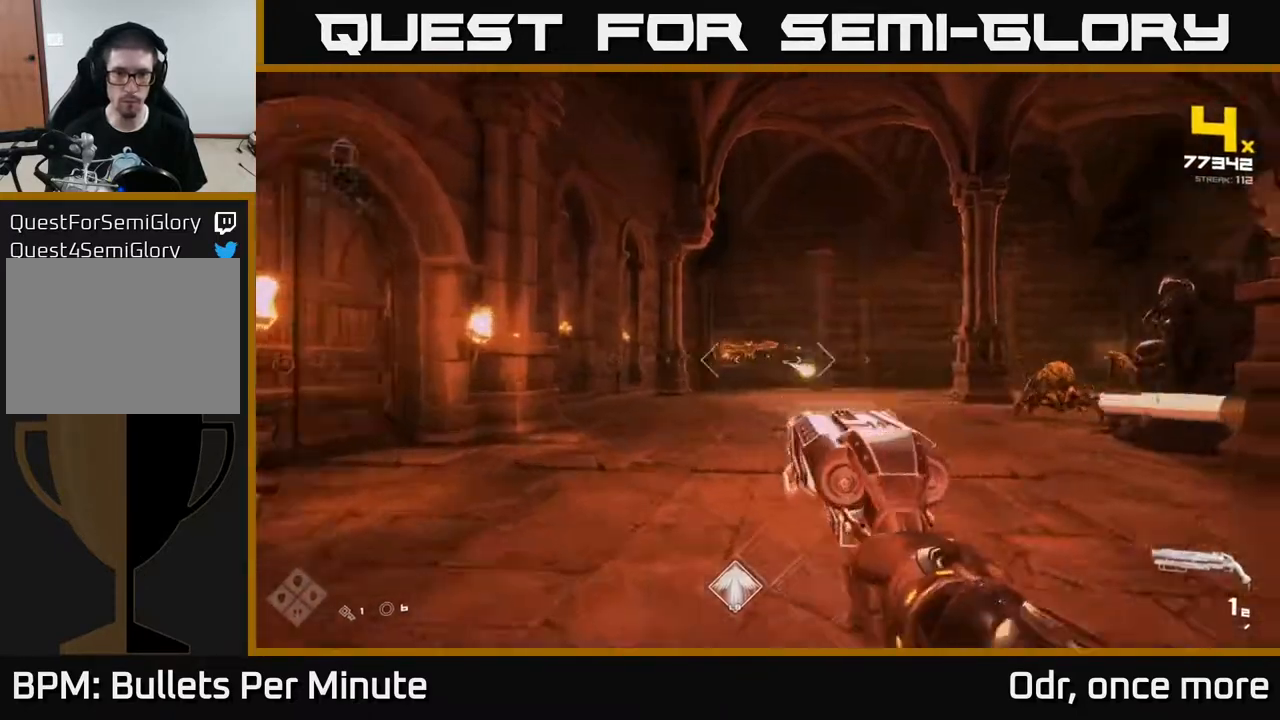
{"buttons": [], "left_stick": "up", "right_stick": "center", "events": [[17, "R2", "down"], [100, "R2", "up"], [283, "right_stick", "right"], [350, "R1", "down"], [417, "right_stick", "center"], [450, "R1", "up"], [467, "left_stick", "up"]]}
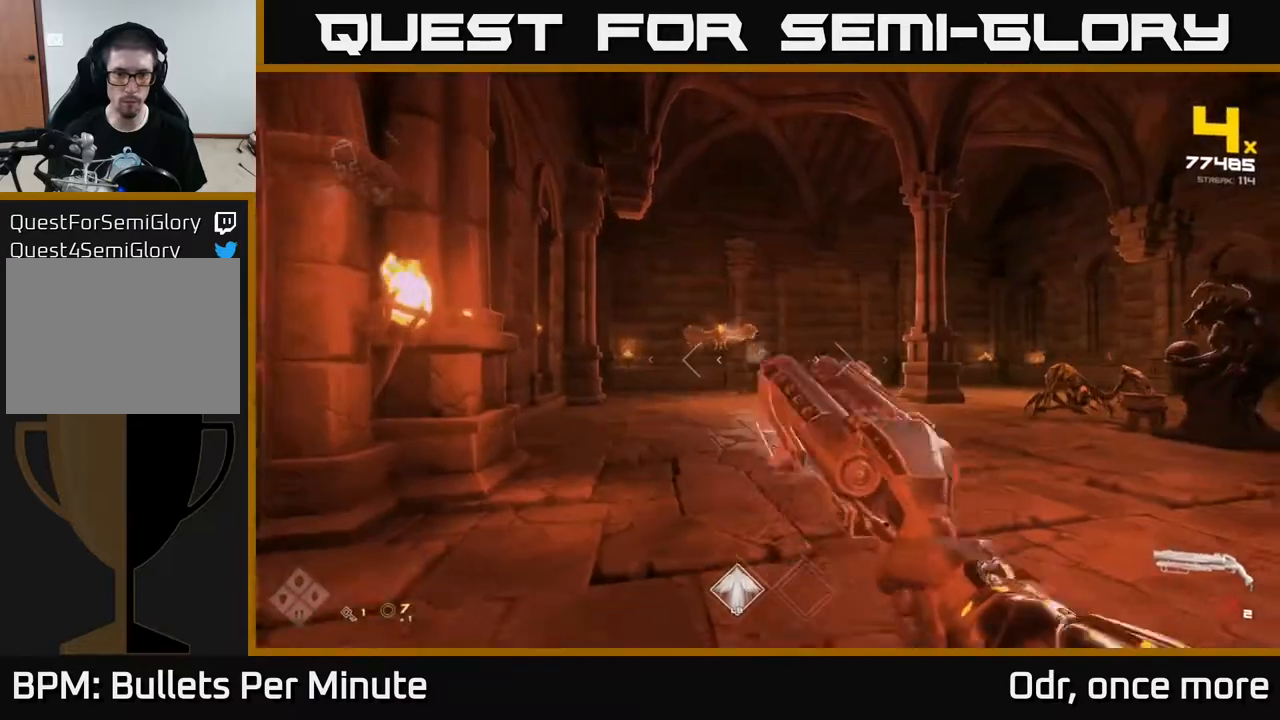
{"buttons": [], "left_stick": "up-left", "right_stick": "center", "events": [[167, "R1", "down"], [267, "R1", "up"], [317, "left_stick", "up-left"]]}
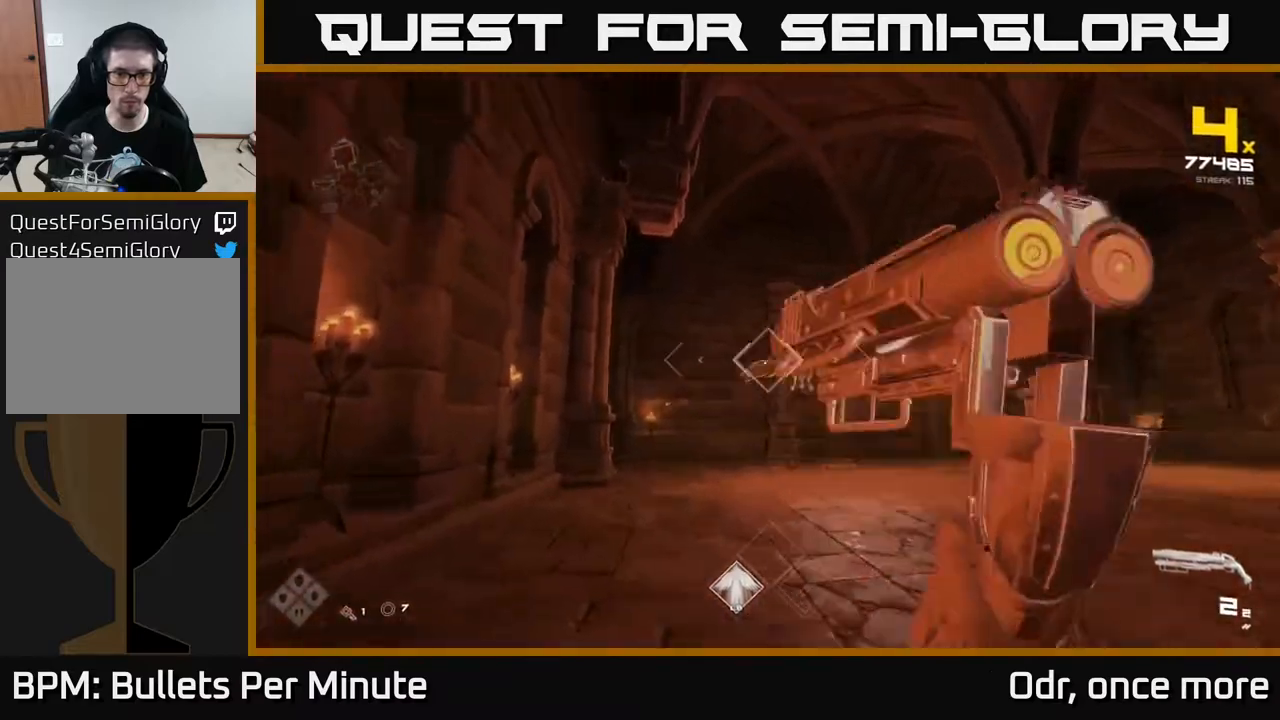
{"buttons": [], "left_stick": "up", "right_stick": "center", "events": [[67, "R2", "down"], [133, "R2", "up"], [367, "R1", "down"], [467, "left_stick", "up"], [500, "R1", "up"]]}